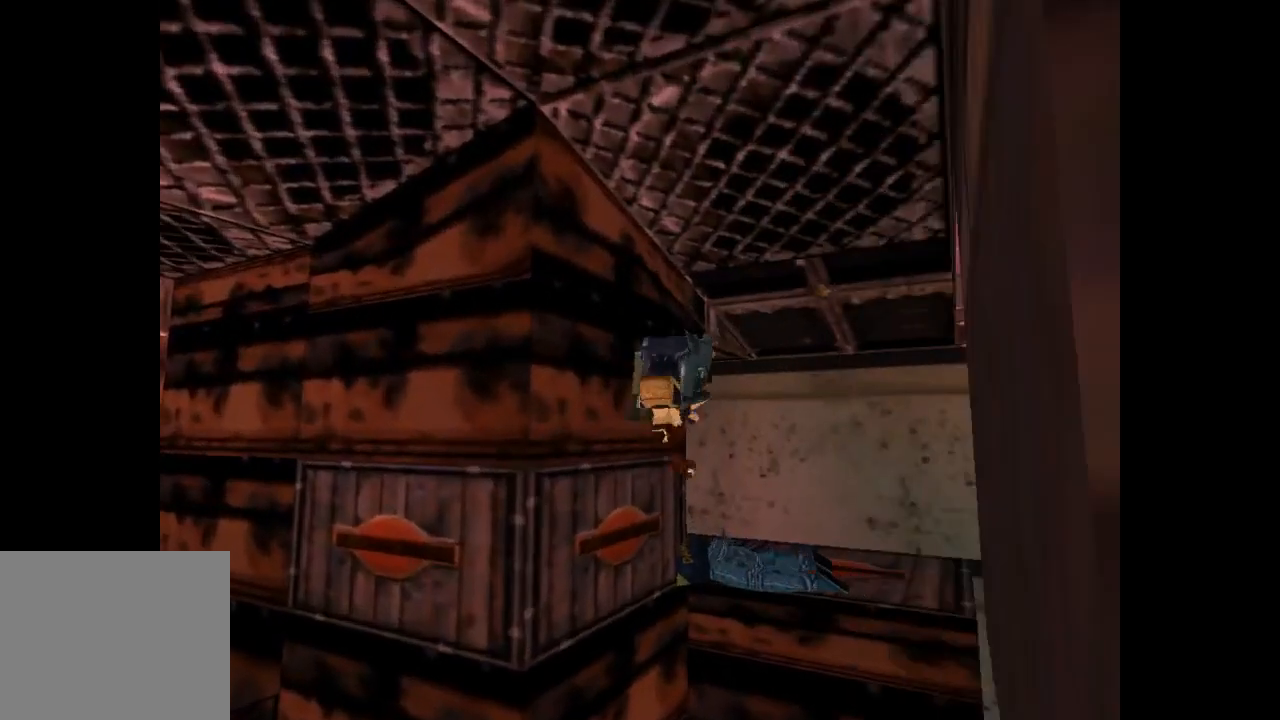
Gameplay with a controller (PlayStation layout); each line is a JSON object with the inputs held at the frame after it. "events" lists button and stick changes between this image and that frame as [ms after this image, input, new state], when the widget could be followed in between. Not read: L3 R3 right_stick.
{"buttons": [], "left_stick": "center", "events": []}
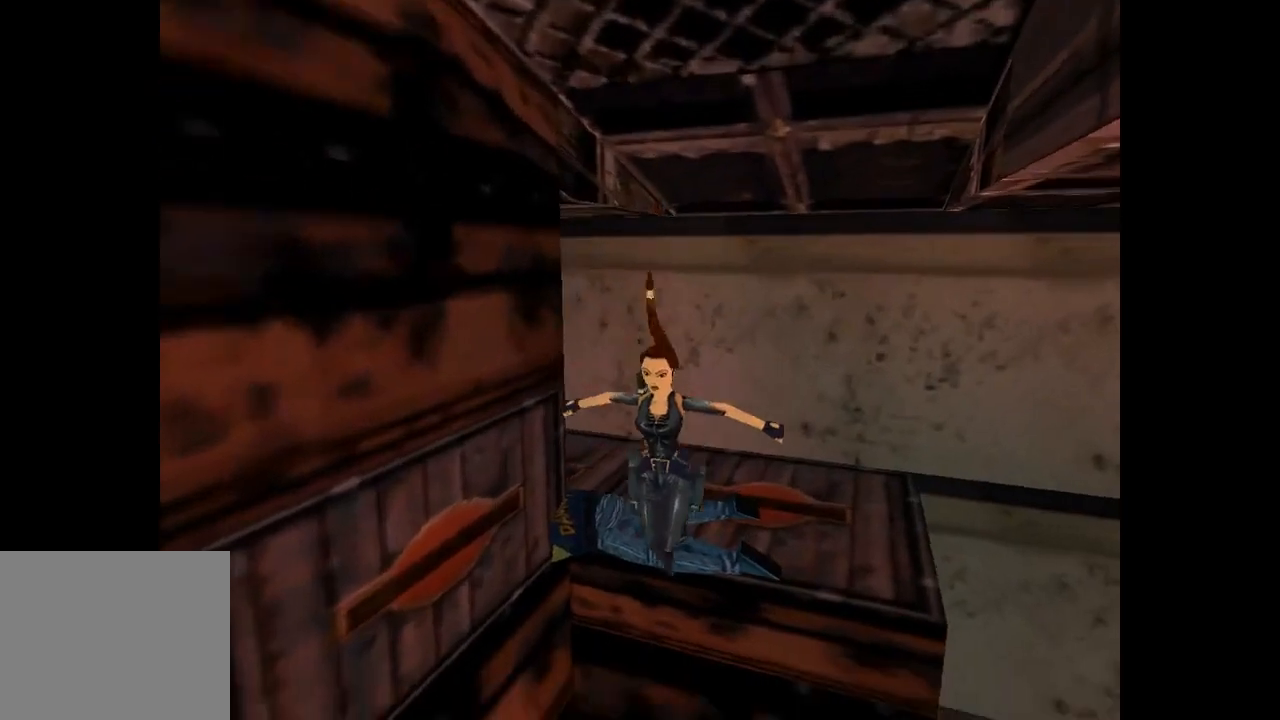
{"buttons": ["SQUARE", "DPAD_UP", "DPAD_RIGHT"], "left_stick": "center", "events": [[101, "SQUARE", "down"], [201, "DPAD_RIGHT", "down"], [201, "DPAD_UP", "down"]]}
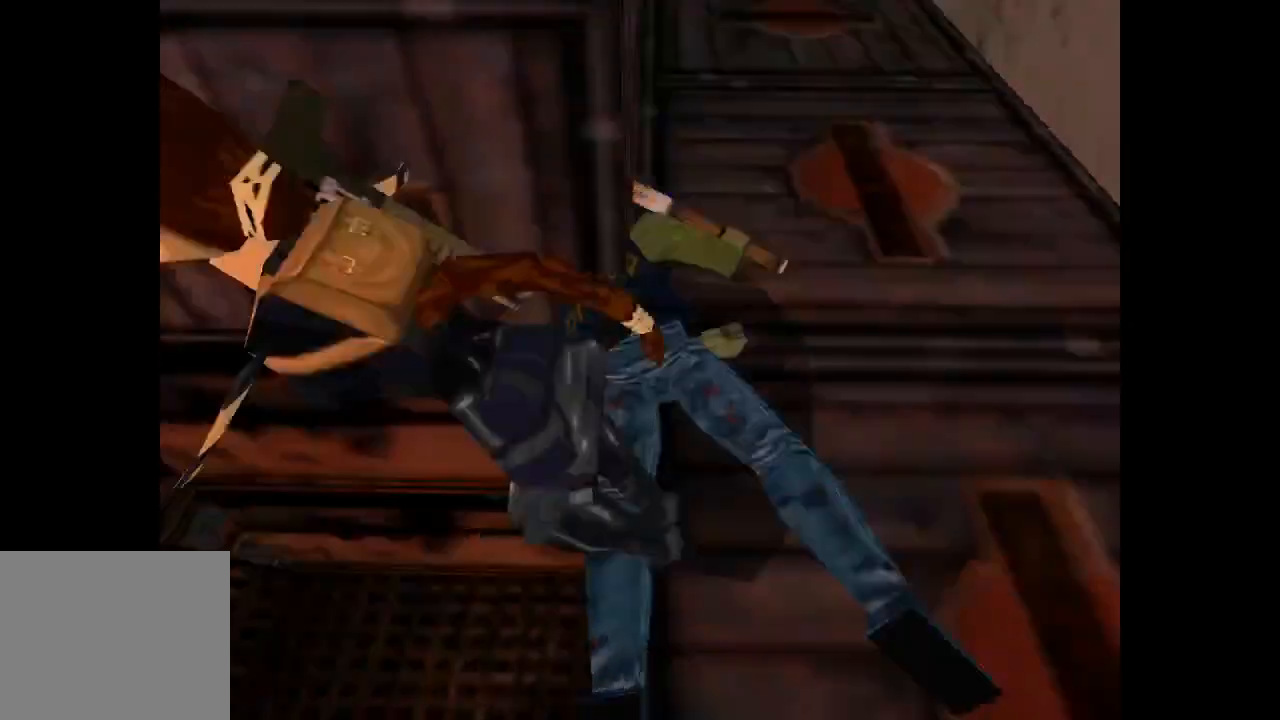
{"buttons": ["CROSS", "DPAD_UP", "DPAD_RIGHT"], "left_stick": "center", "events": [[100, "SQUARE", "up"], [133, "CROSS", "down"]]}
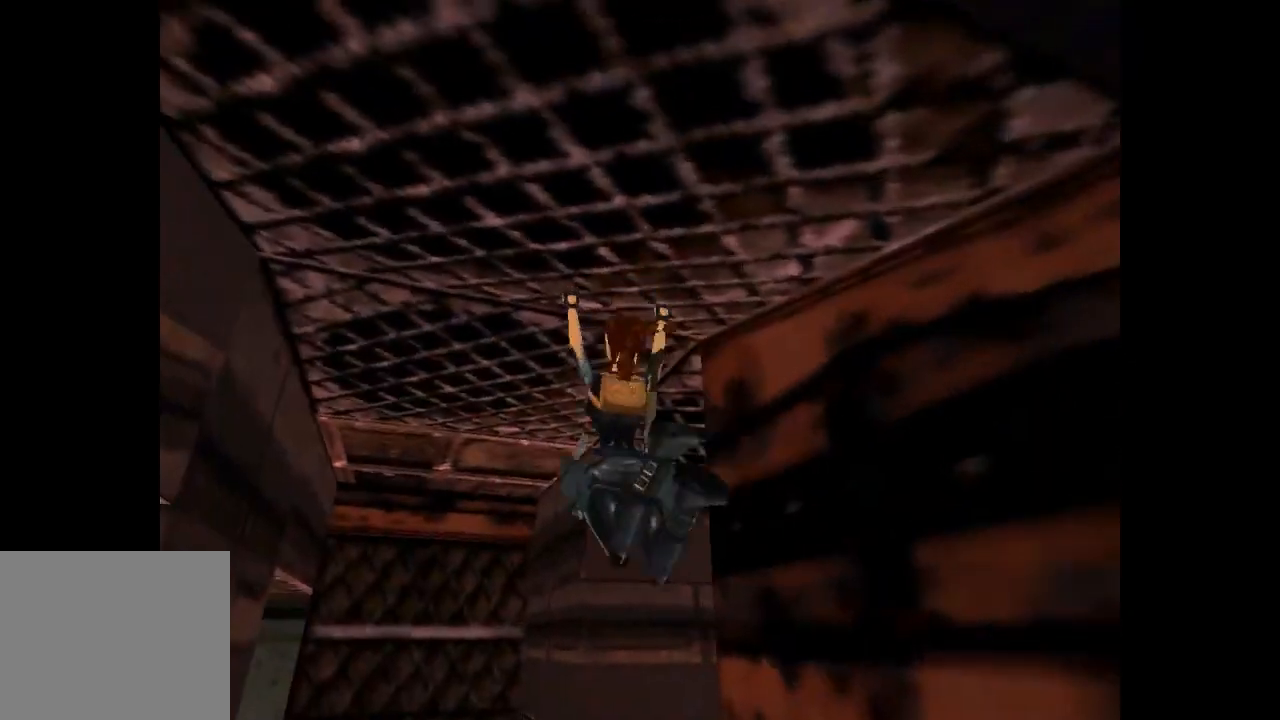
{"buttons": ["CROSS", "DPAD_UP", "DPAD_RIGHT"], "left_stick": "center", "events": []}
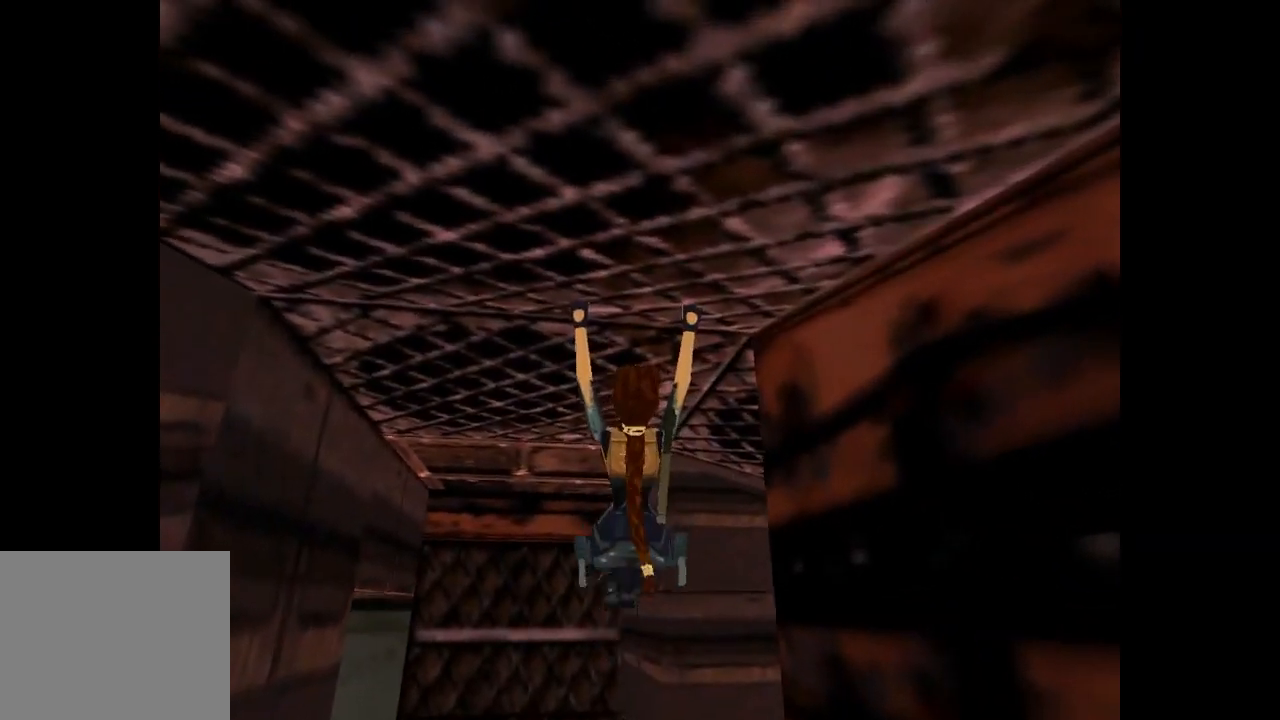
{"buttons": ["CROSS", "DPAD_UP", "DPAD_RIGHT"], "left_stick": "center", "events": []}
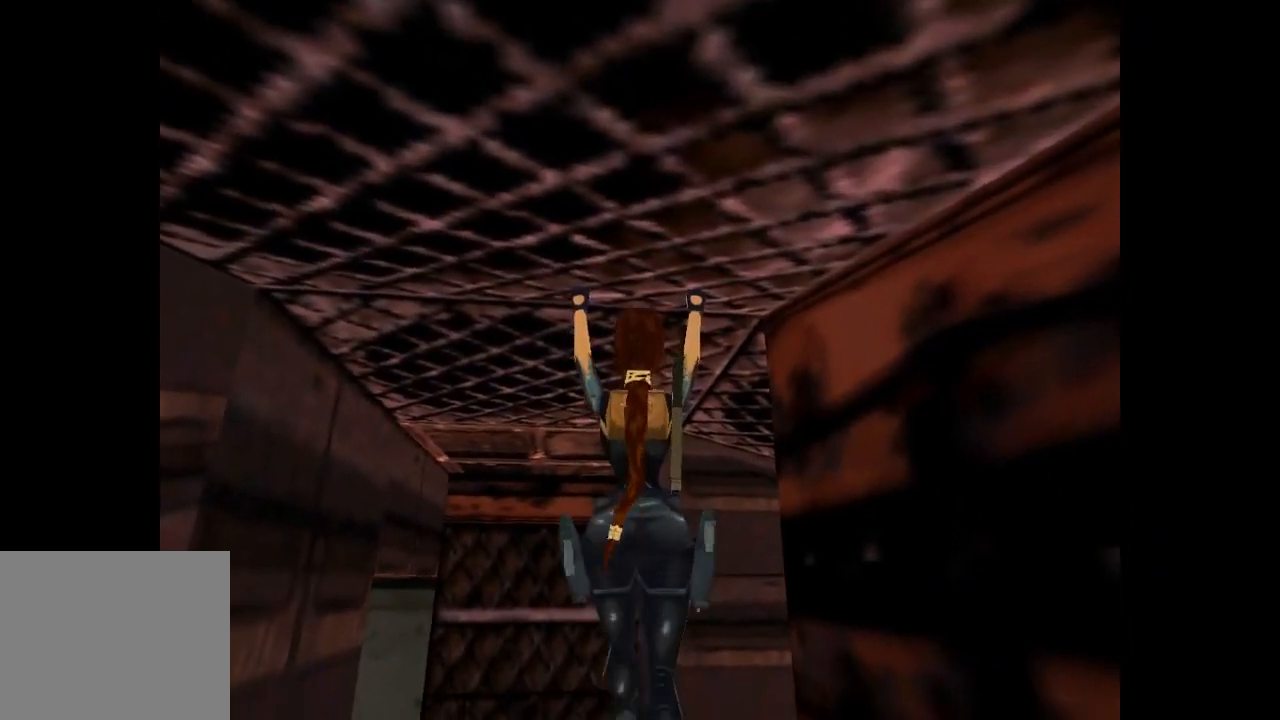
{"buttons": ["CROSS", "DPAD_UP", "DPAD_RIGHT"], "left_stick": "center", "events": []}
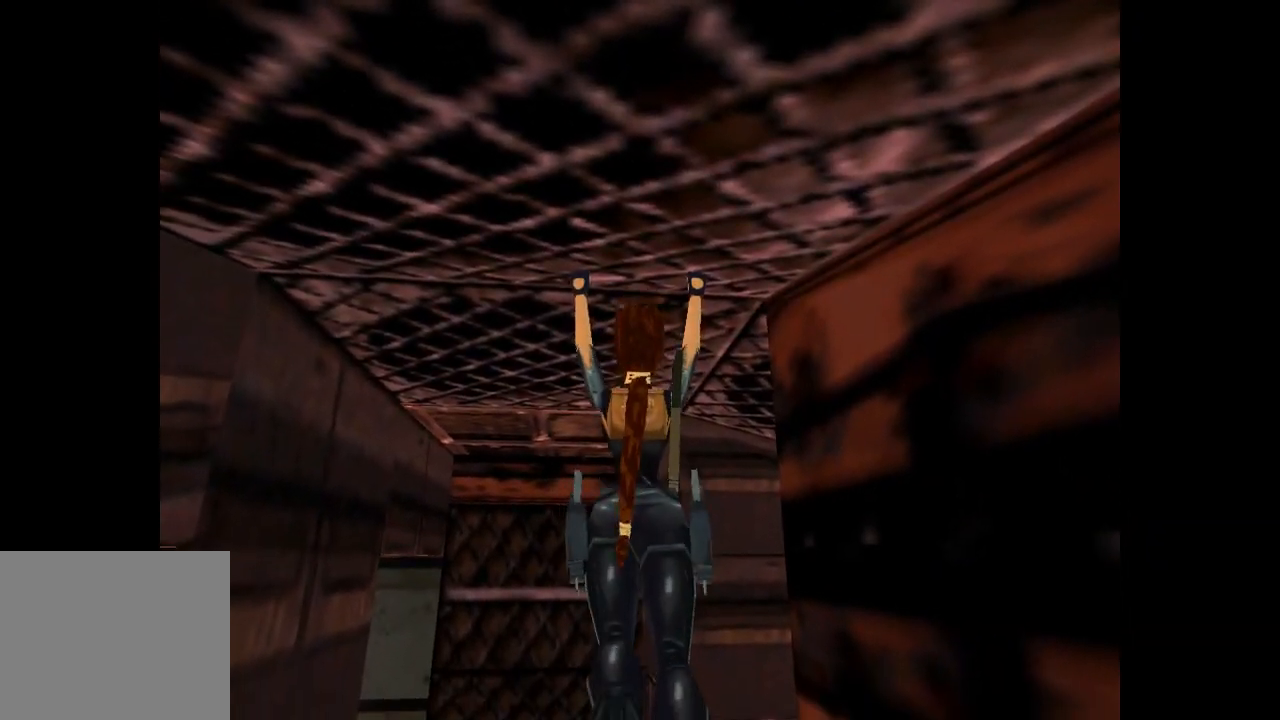
{"buttons": ["CROSS", "DPAD_UP", "DPAD_RIGHT"], "left_stick": "center", "events": []}
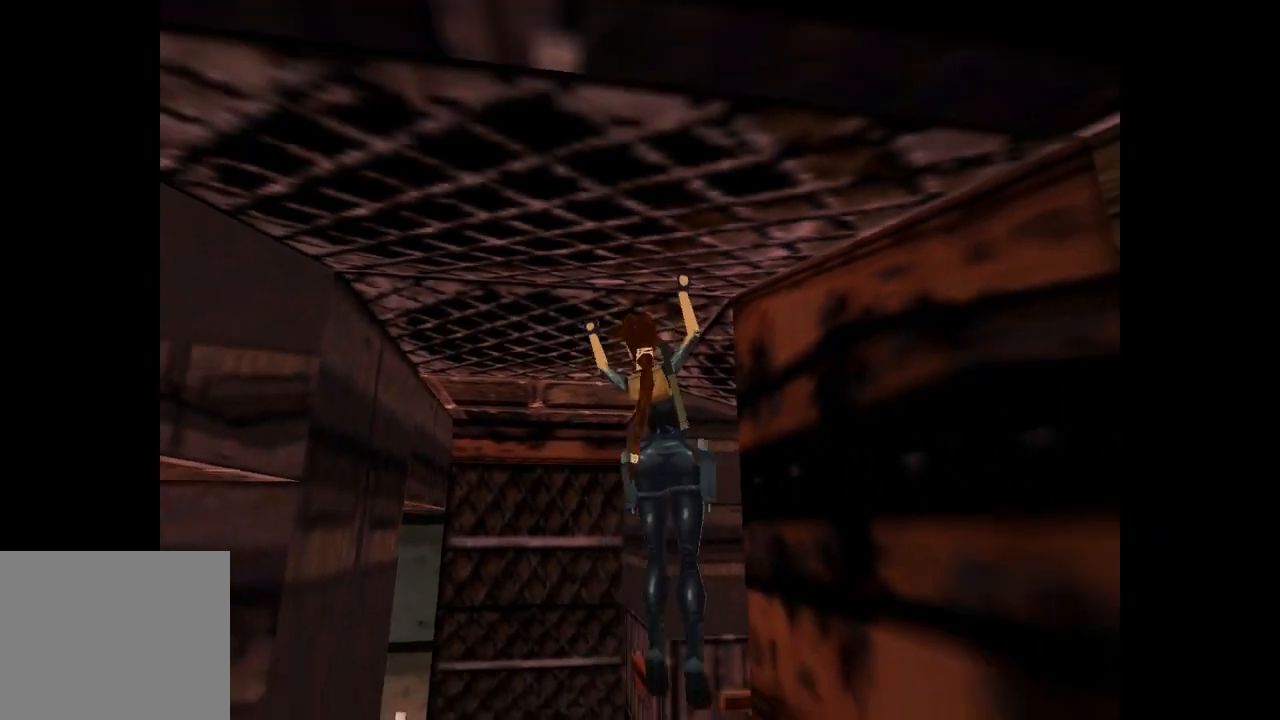
{"buttons": ["CROSS", "DPAD_UP", "DPAD_RIGHT"], "left_stick": "center", "events": []}
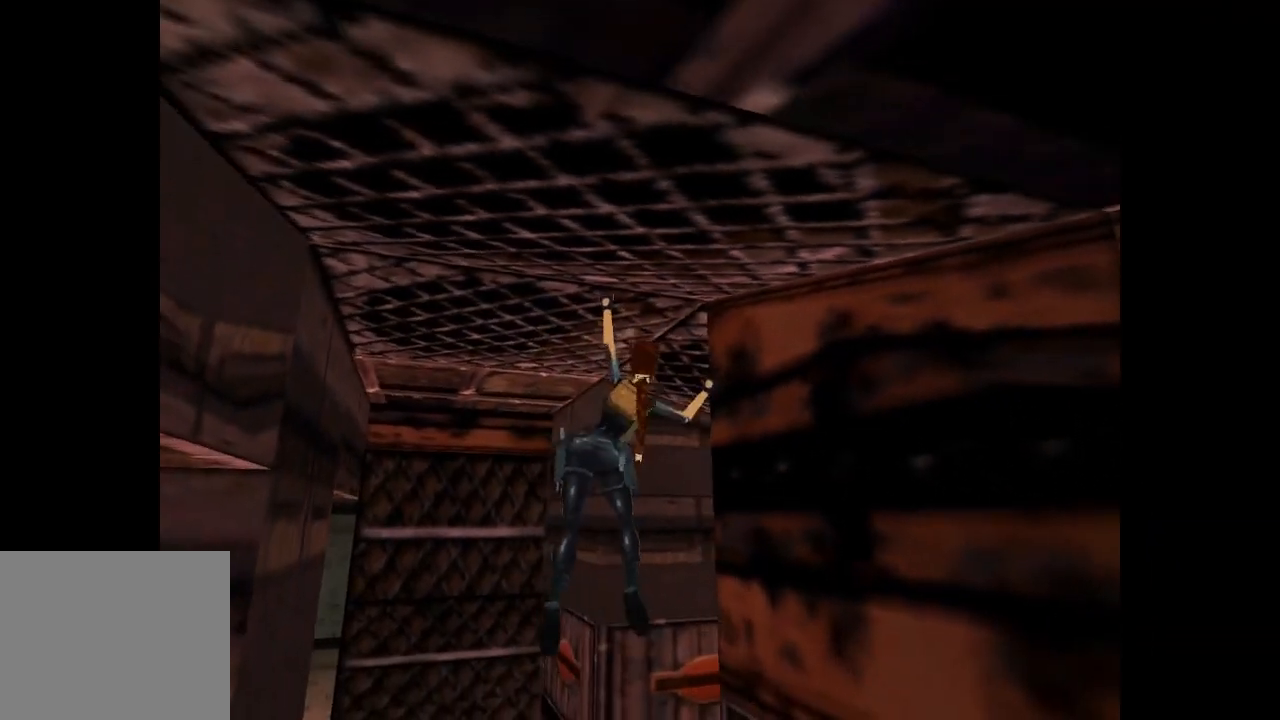
{"buttons": ["CROSS", "DPAD_UP", "DPAD_RIGHT"], "left_stick": "center", "events": []}
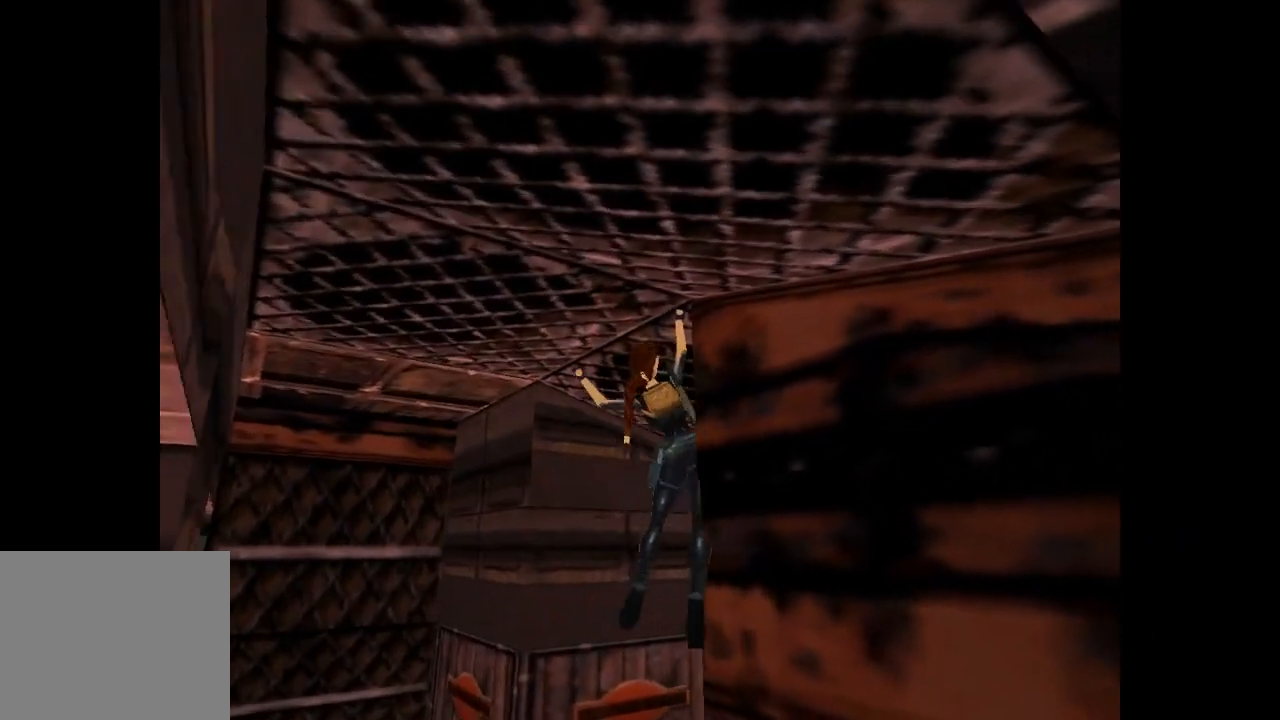
{"buttons": ["CROSS", "DPAD_UP"], "left_stick": "center", "events": [[34, "DPAD_RIGHT", "up"], [267, "DPAD_RIGHT", "down"], [501, "DPAD_RIGHT", "up"]]}
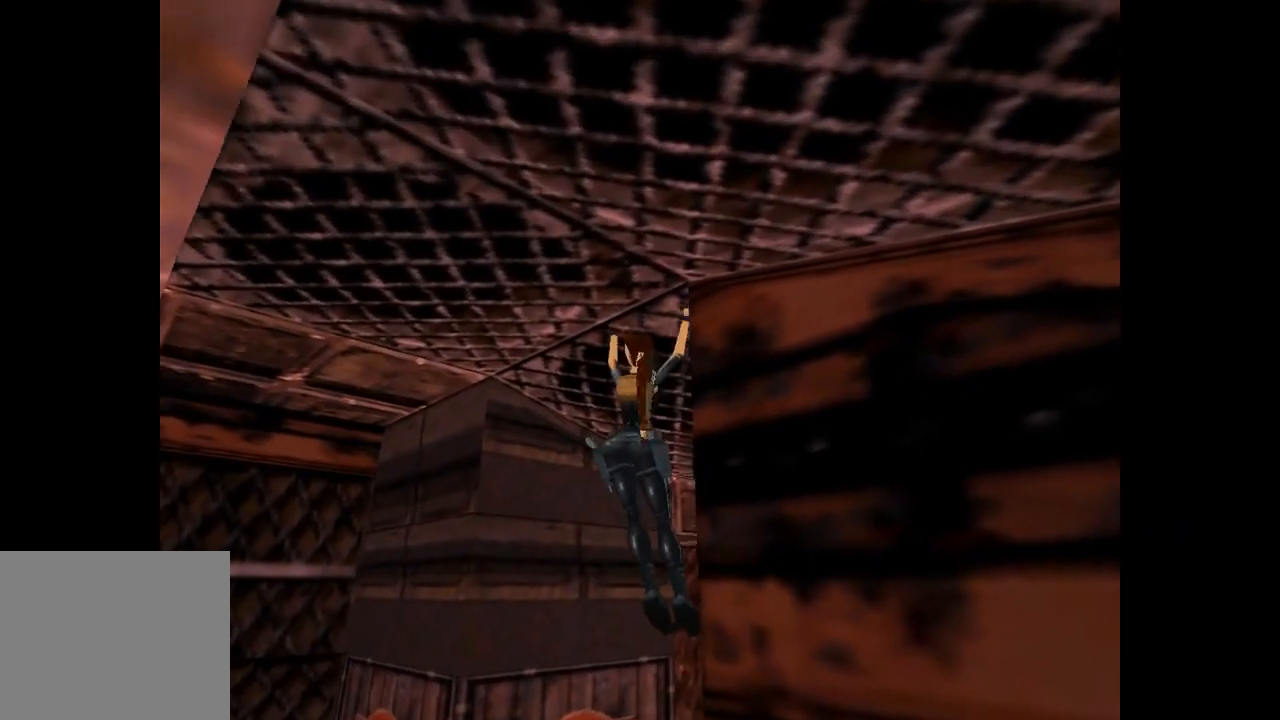
{"buttons": ["CROSS", "DPAD_UP", "DPAD_RIGHT"], "left_stick": "center", "events": [[267, "DPAD_RIGHT", "down"]]}
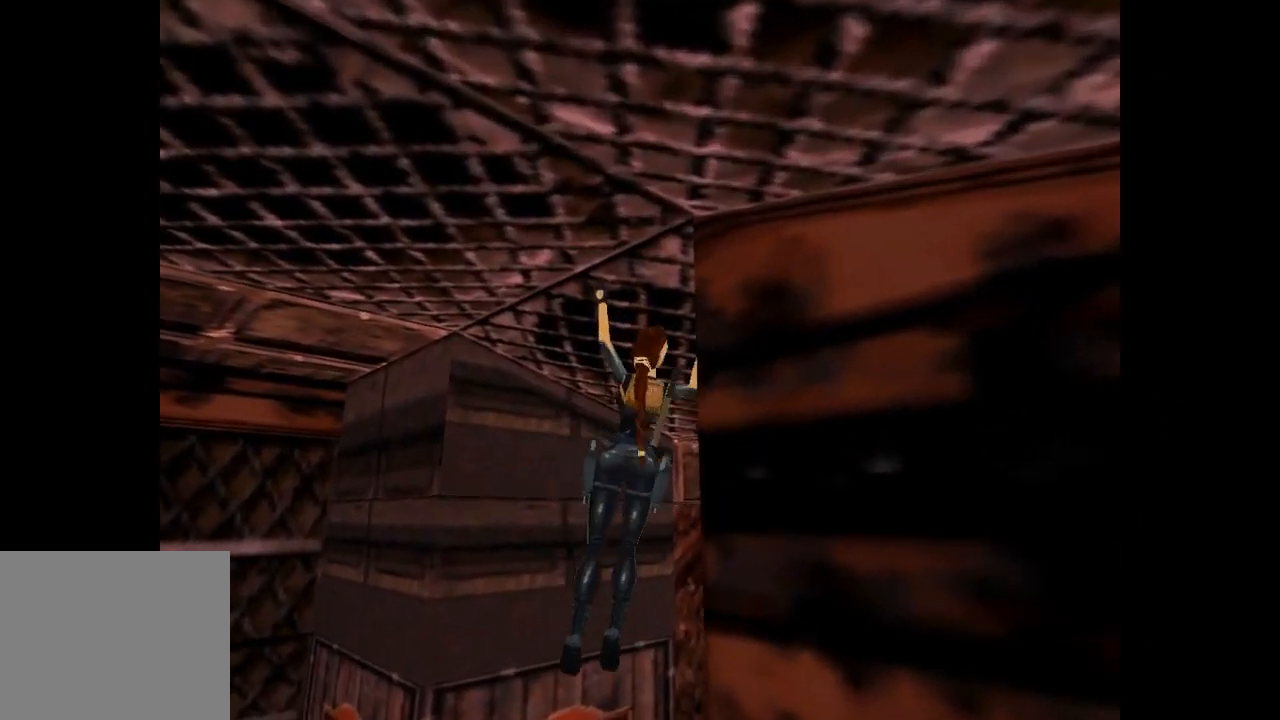
{"buttons": ["CROSS", "DPAD_UP"], "left_stick": "center", "events": [[101, "DPAD_RIGHT", "up"]]}
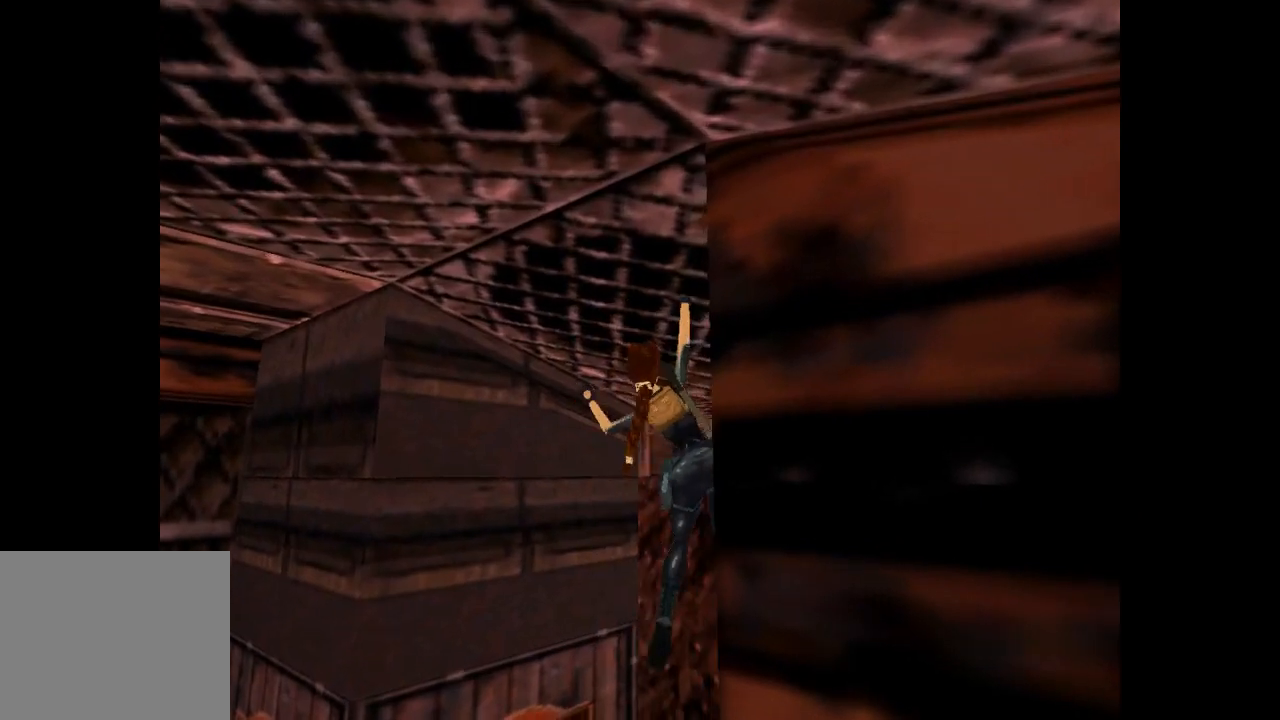
{"buttons": ["CROSS", "DPAD_UP", "DPAD_RIGHT"], "left_stick": "center", "events": [[467, "DPAD_RIGHT", "down"]]}
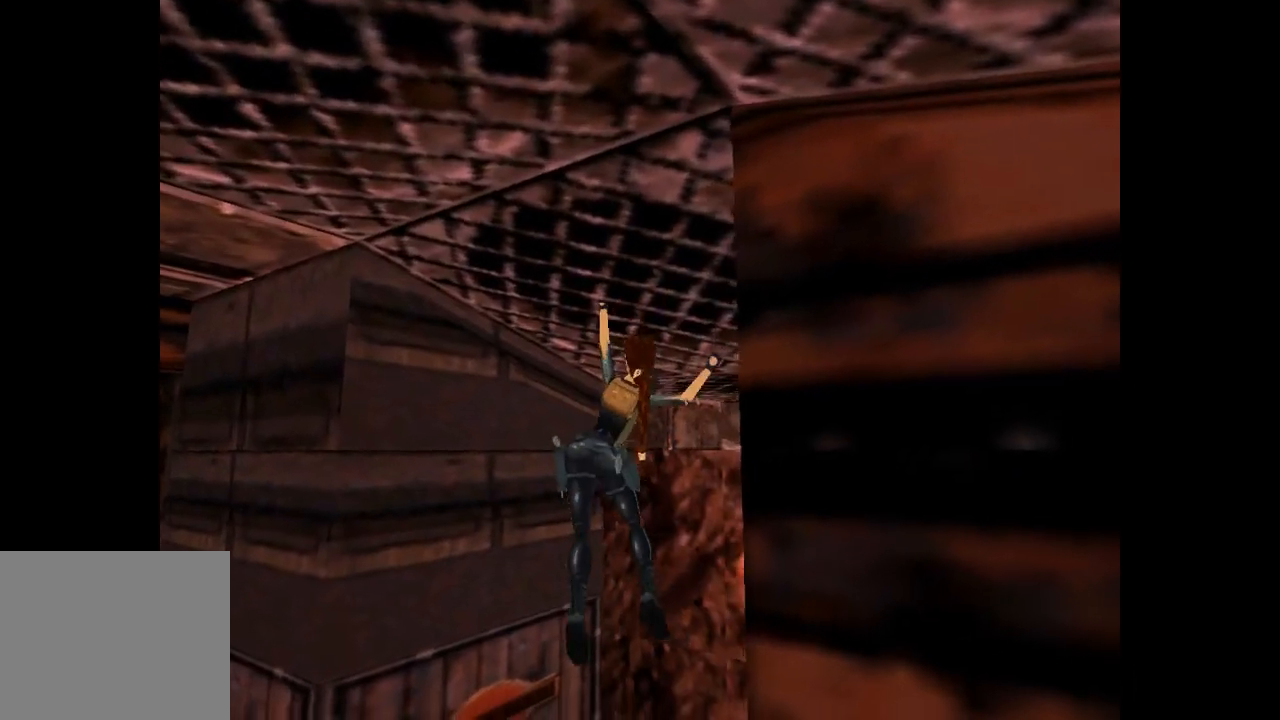
{"buttons": ["CROSS", "DPAD_UP"], "left_stick": "center", "events": [[101, "DPAD_RIGHT", "up"]]}
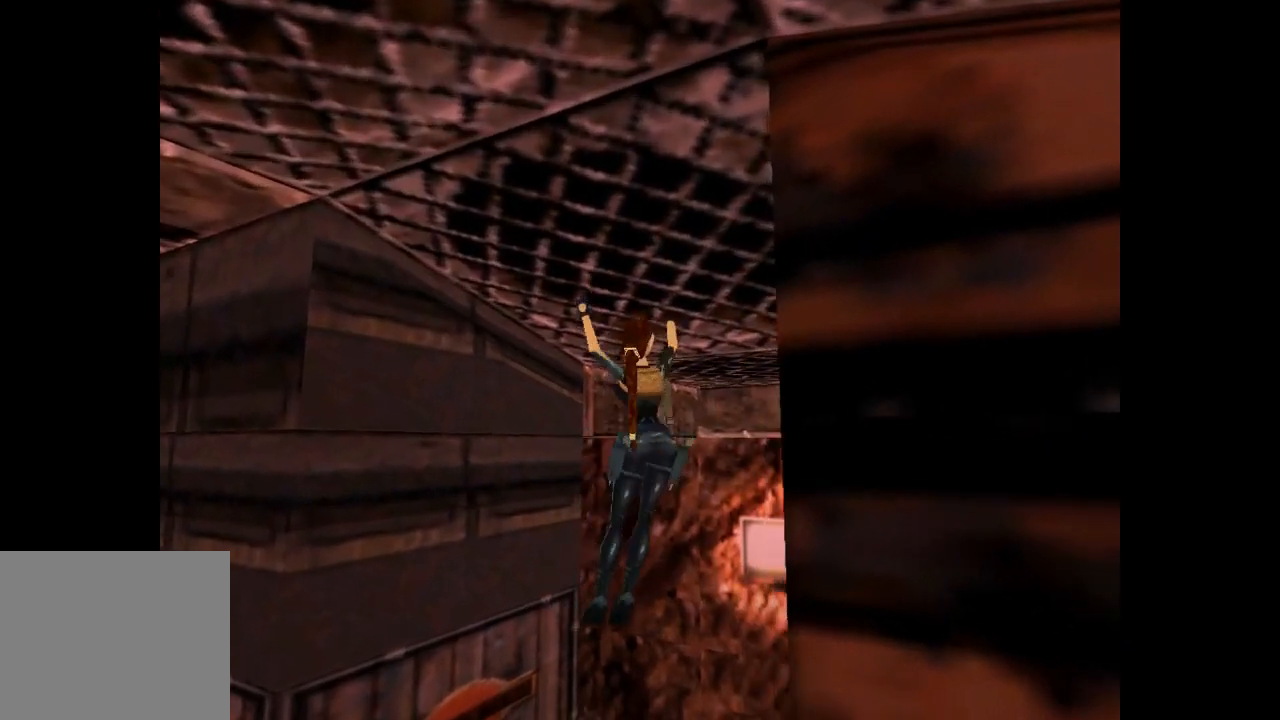
{"buttons": ["CROSS", "DPAD_UP", "DPAD_LEFT"], "left_stick": "center", "events": [[500, "DPAD_LEFT", "down"]]}
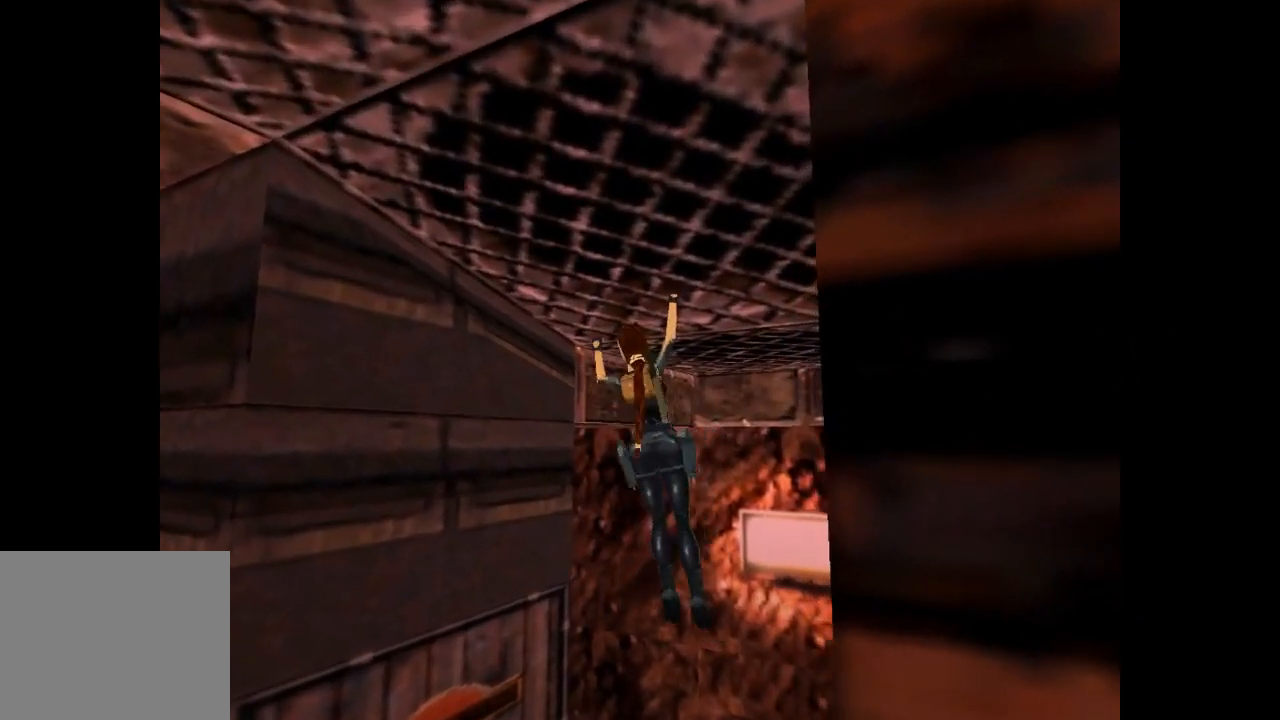
{"buttons": ["CROSS", "DPAD_UP"], "left_stick": "center", "events": [[334, "DPAD_LEFT", "up"]]}
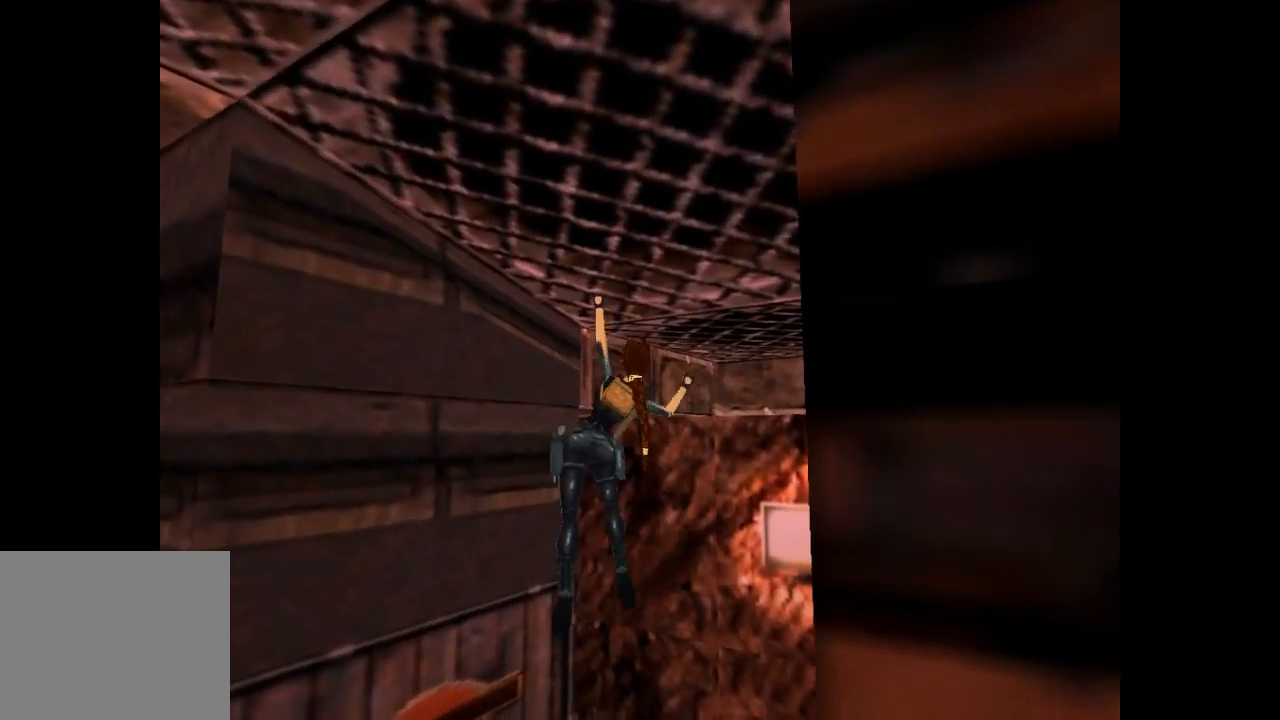
{"buttons": ["CROSS", "DPAD_UP", "DPAD_LEFT"], "left_stick": "center", "events": [[100, "DPAD_LEFT", "down"]]}
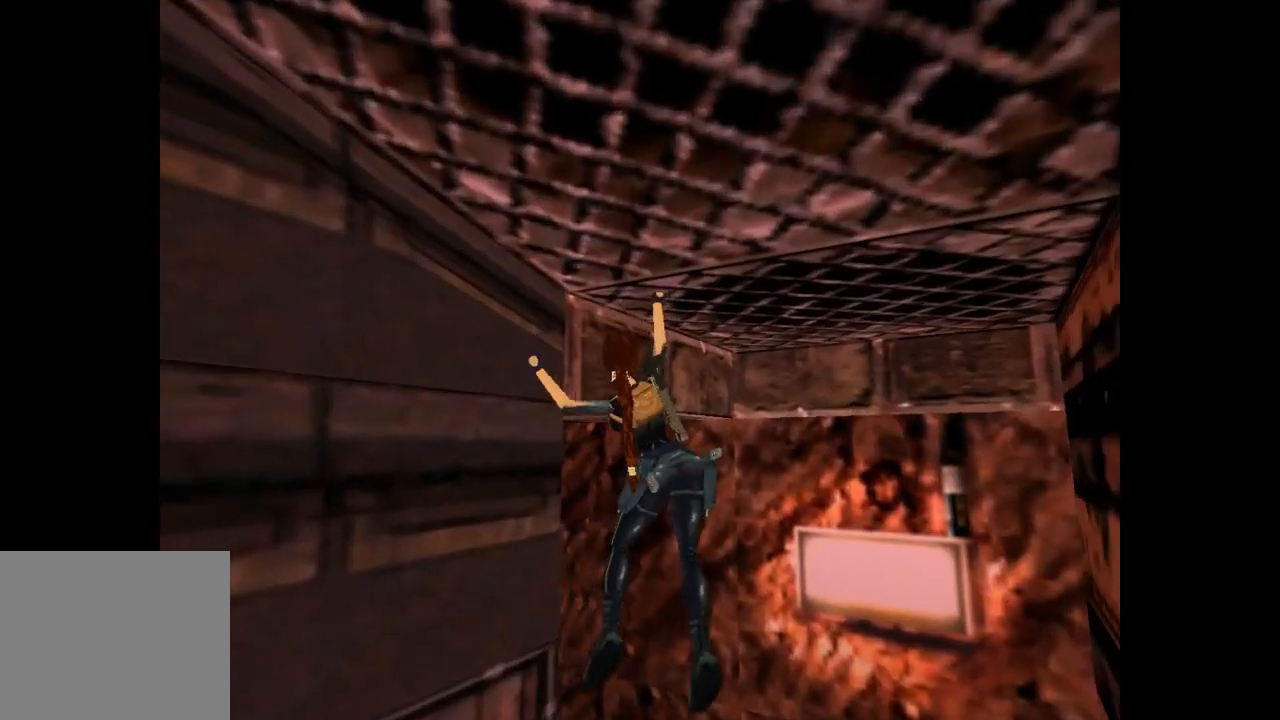
{"buttons": ["CROSS", "DPAD_UP", "DPAD_LEFT"], "left_stick": "center", "events": []}
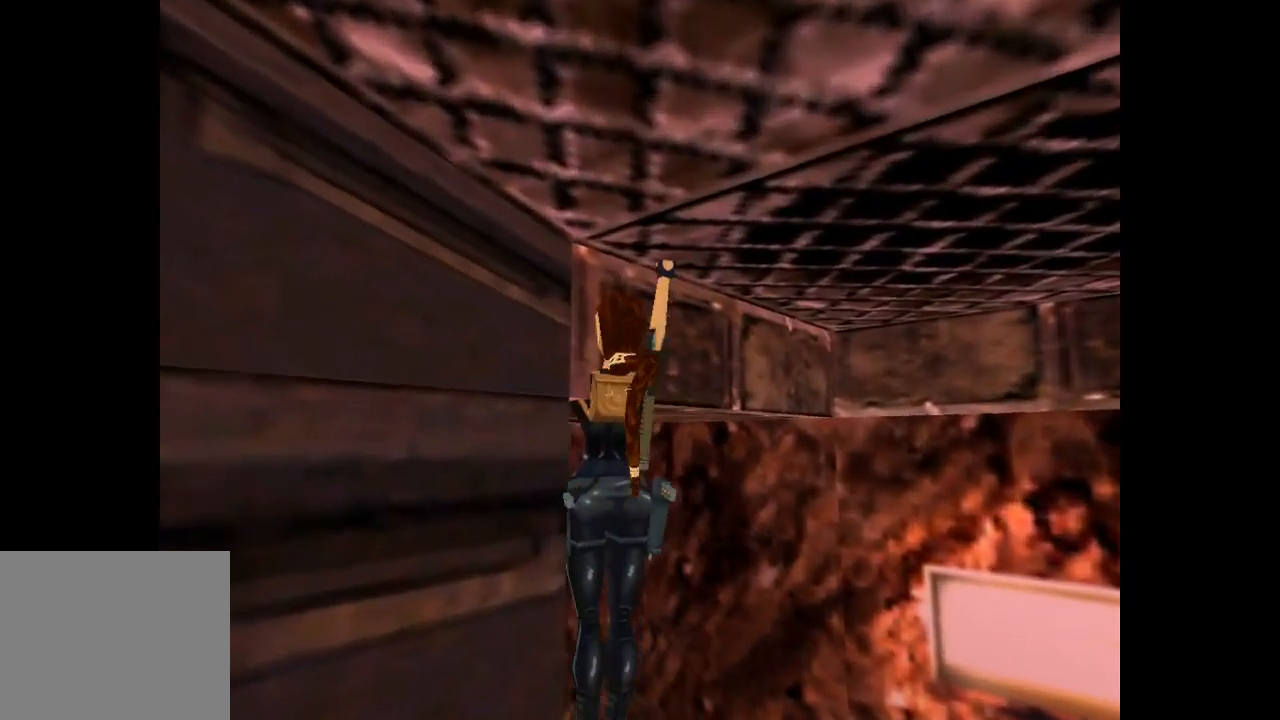
{"buttons": [], "left_stick": "center", "events": [[33, "CROSS", "up"], [67, "DPAD_UP", "up"], [100, "DPAD_LEFT", "up"]]}
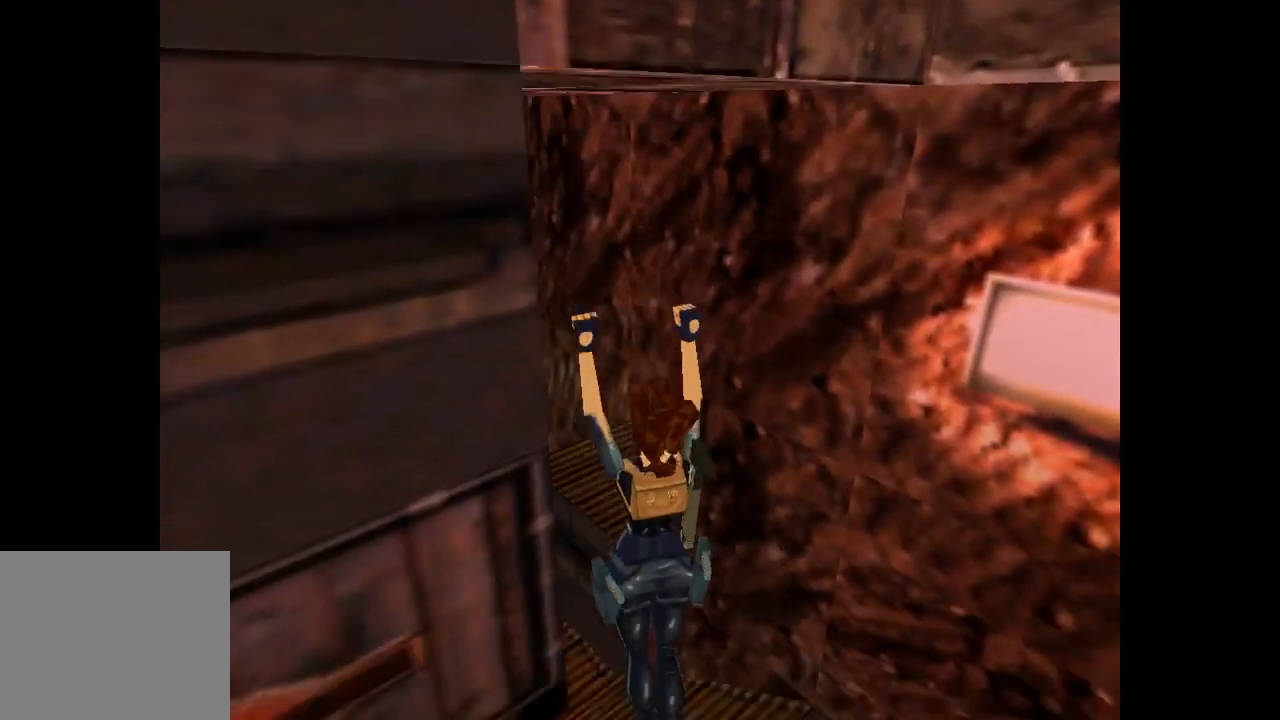
{"buttons": ["CIRCLE"], "left_stick": "center", "events": [[468, "CIRCLE", "down"]]}
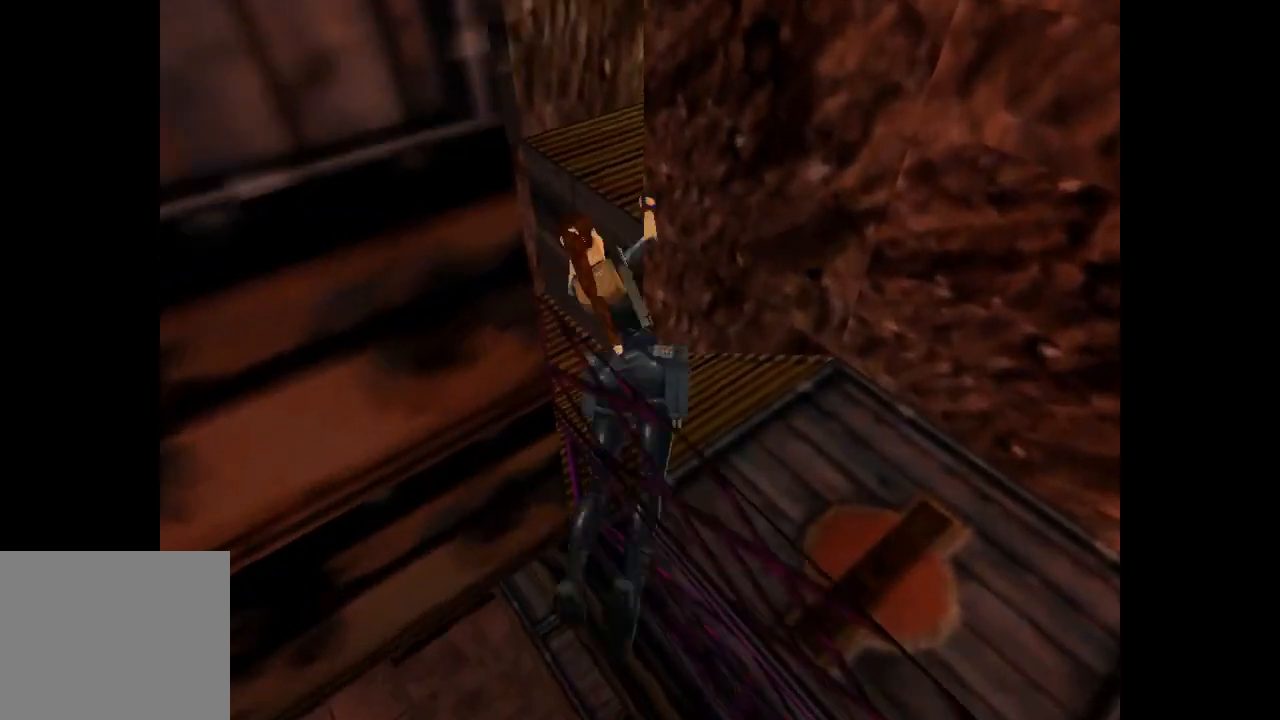
{"buttons": [], "left_stick": "center", "events": [[167, "CIRCLE", "up"], [267, "TRIANGLE", "down"], [300, "TRIANGLE", "up"], [367, "TRIANGLE", "down"], [434, "TRIANGLE", "up"]]}
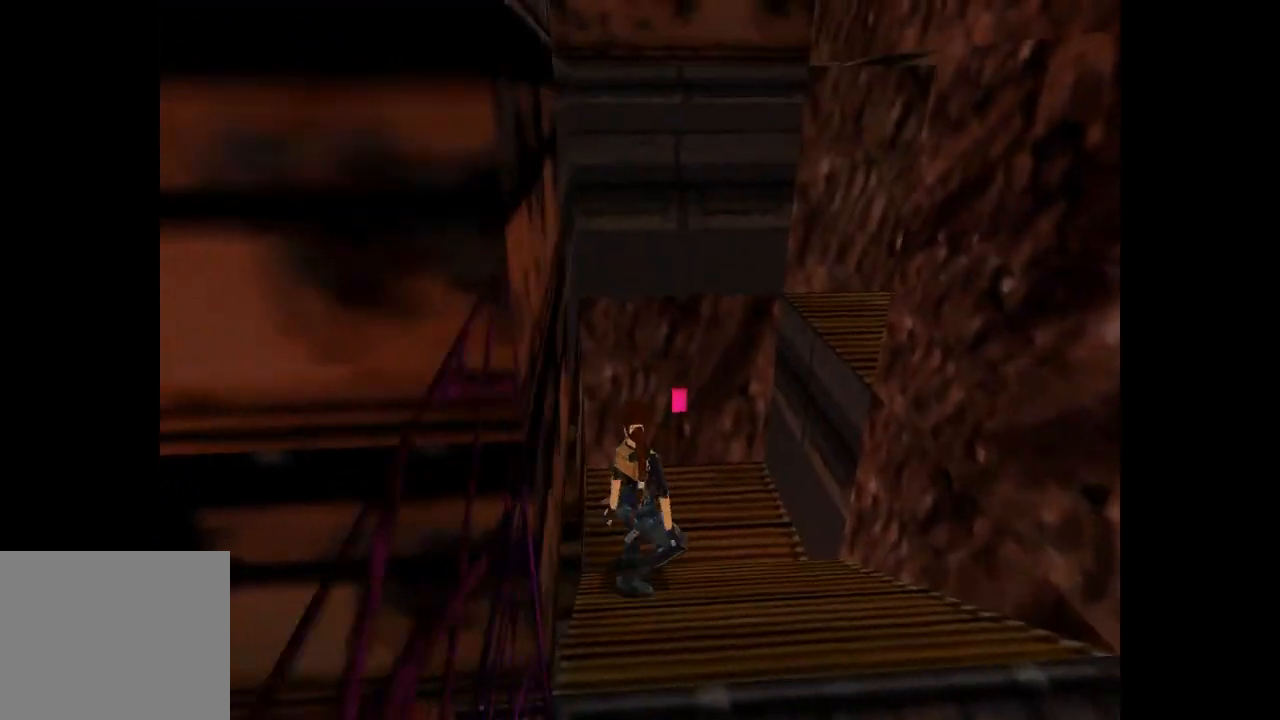
{"buttons": ["DPAD_RIGHT"], "left_stick": "center", "events": [[368, "DPAD_RIGHT", "down"]]}
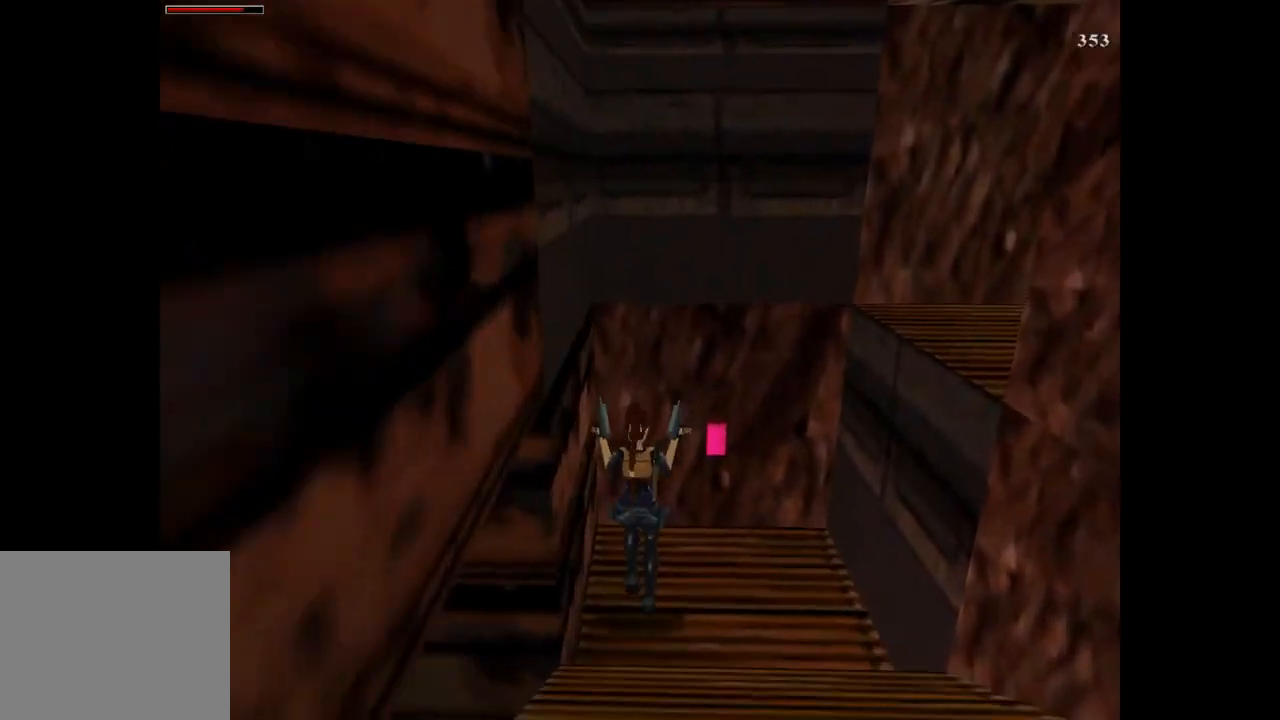
{"buttons": ["DPAD_RIGHT"], "left_stick": "center", "events": []}
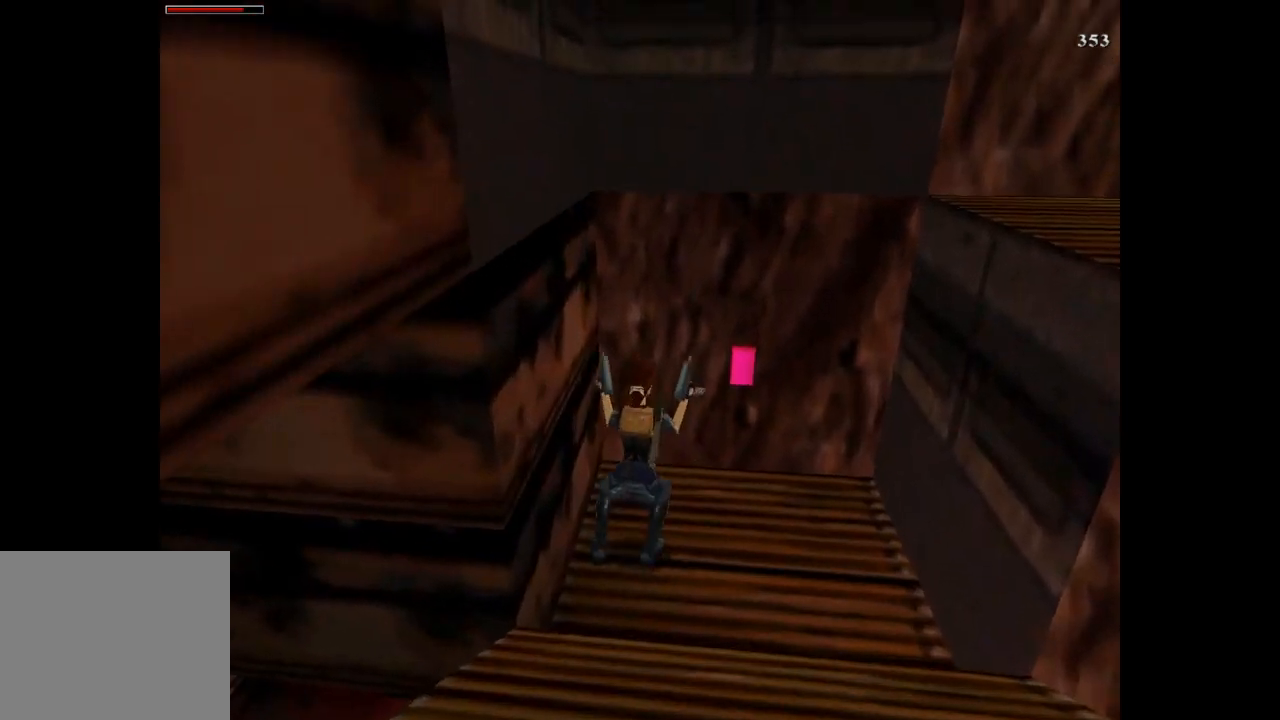
{"buttons": ["SQUARE"], "left_stick": "center", "events": [[434, "SQUARE", "down"], [468, "DPAD_RIGHT", "up"]]}
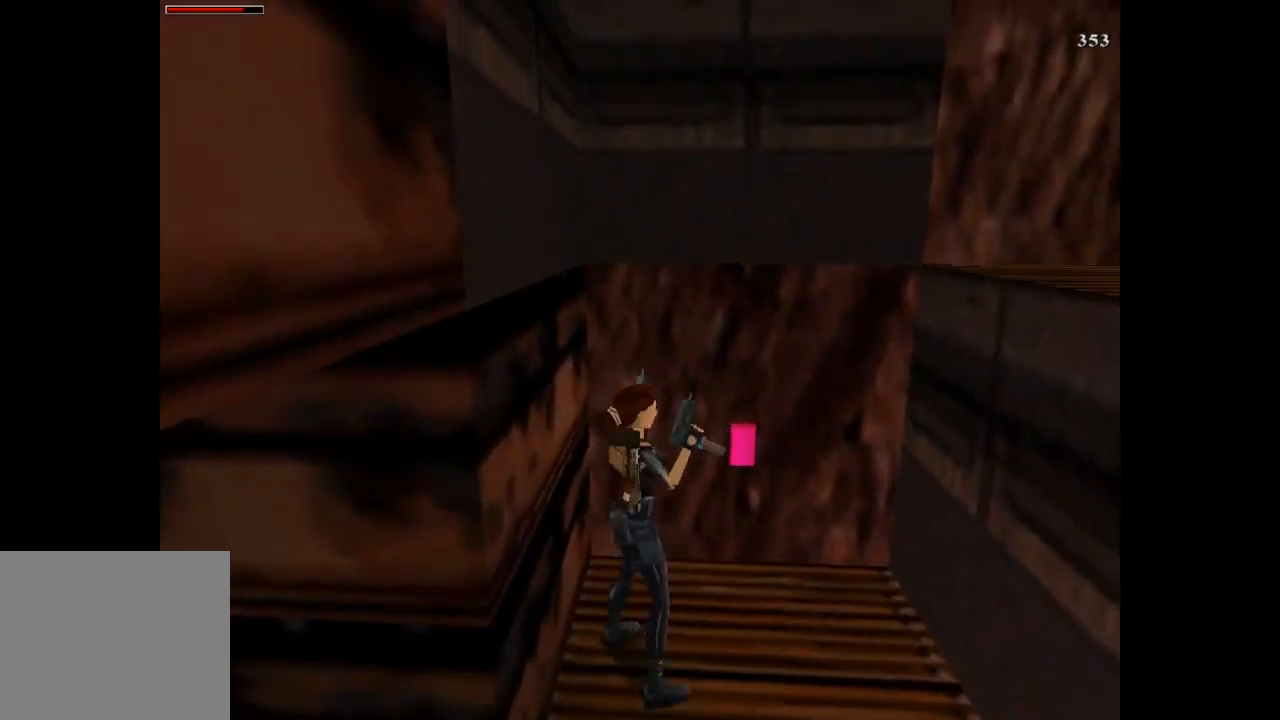
{"buttons": ["DPAD_UP"], "left_stick": "center", "events": [[133, "SQUARE", "up"], [133, "TRIANGLE", "down"], [167, "DPAD_UP", "down"], [400, "TRIANGLE", "up"]]}
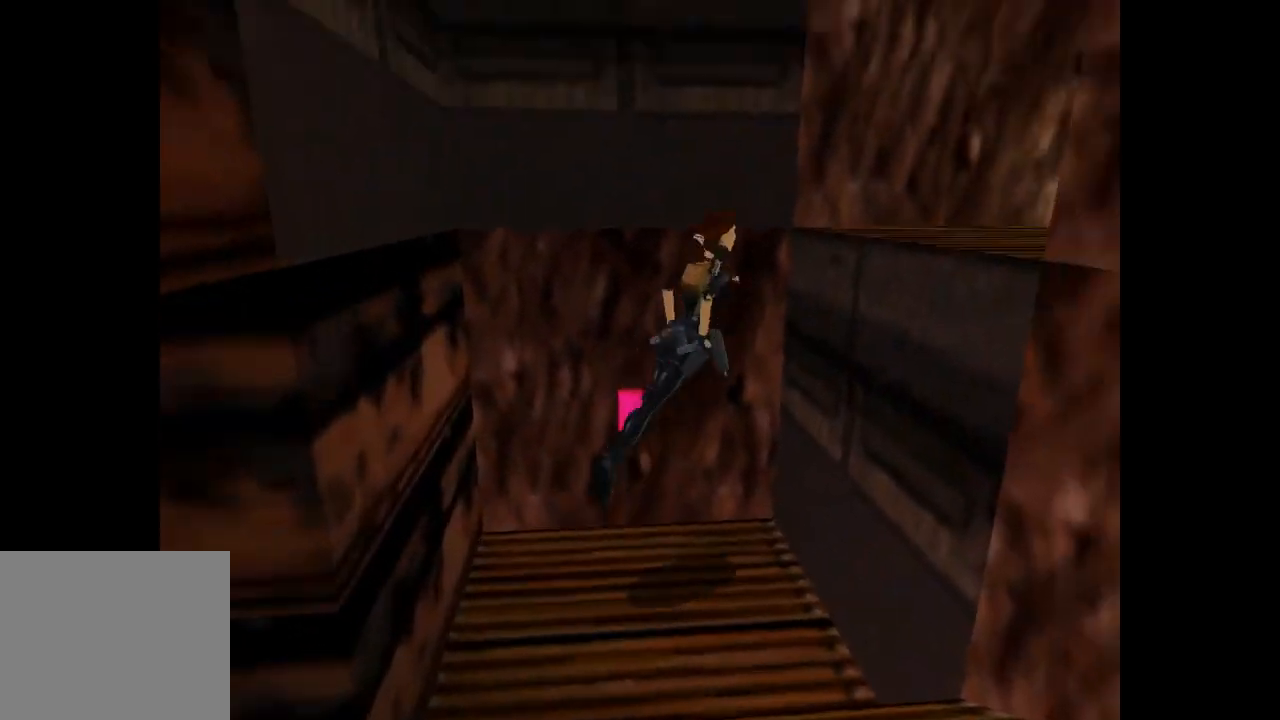
{"buttons": ["DPAD_UP"], "left_stick": "center", "events": []}
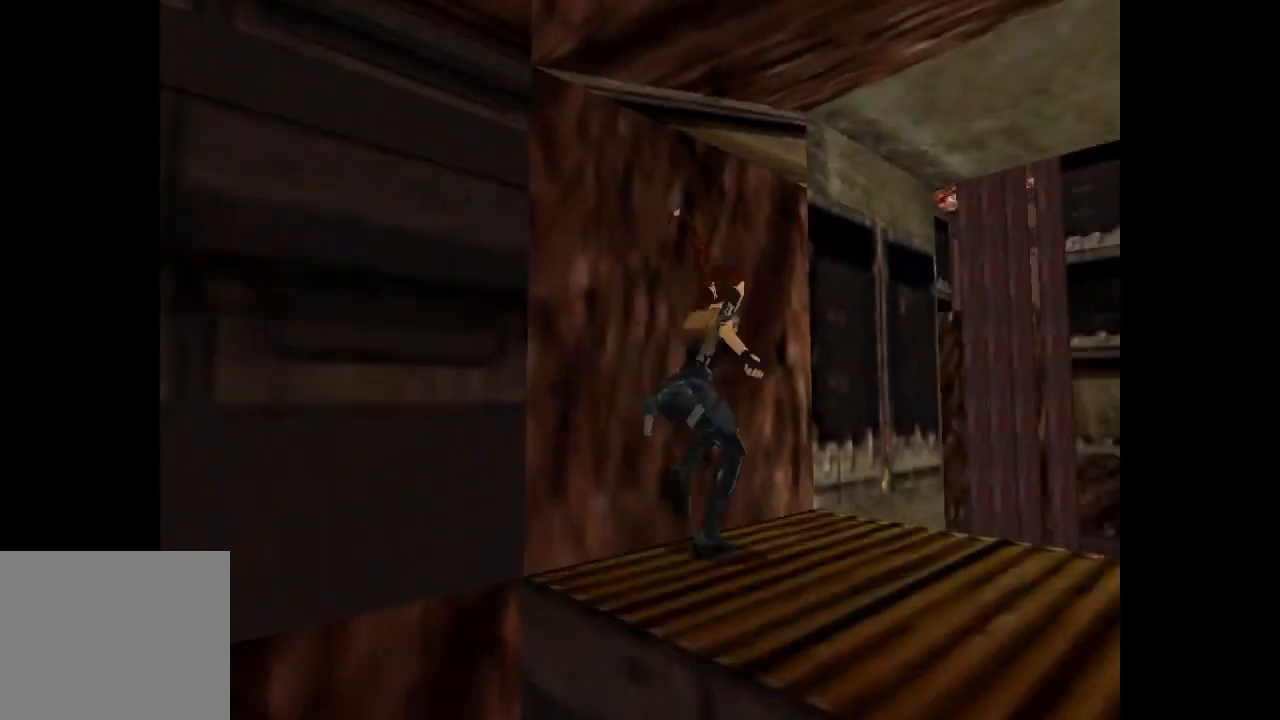
{"buttons": ["DPAD_UP"], "left_stick": "center", "events": []}
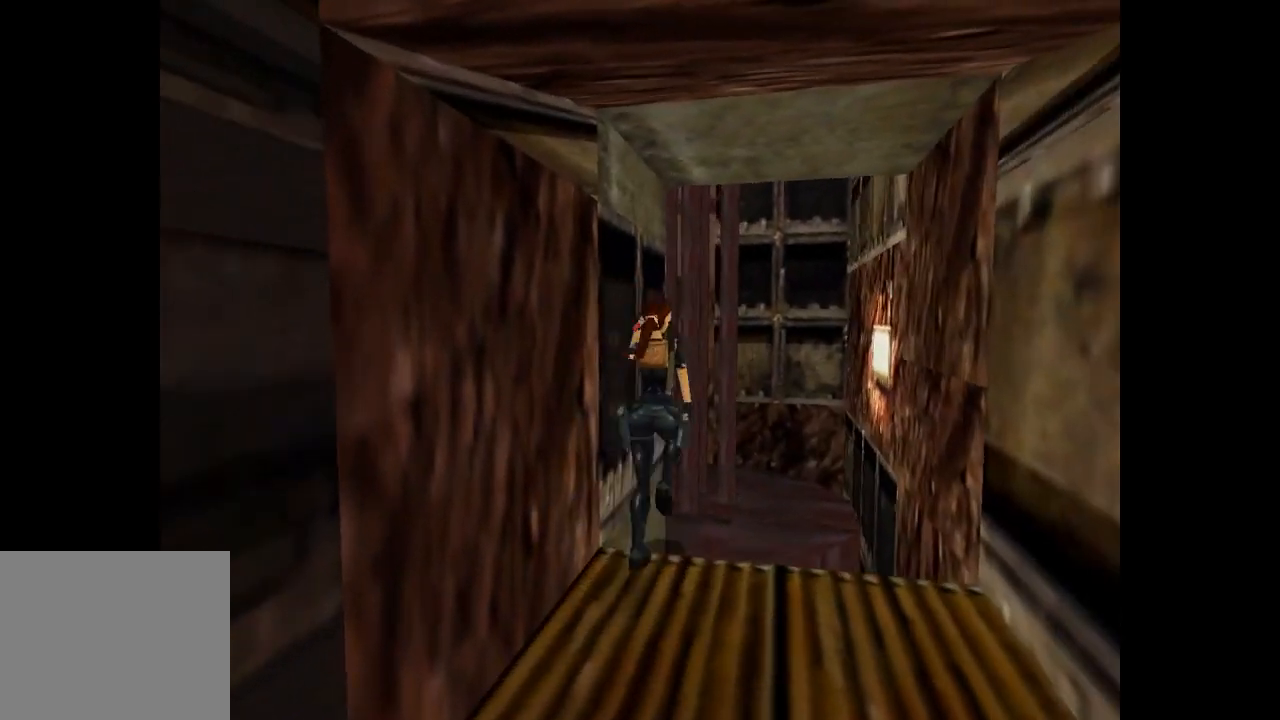
{"buttons": ["DPAD_UP", "DPAD_LEFT"], "left_stick": "center", "events": [[201, "DPAD_LEFT", "down"]]}
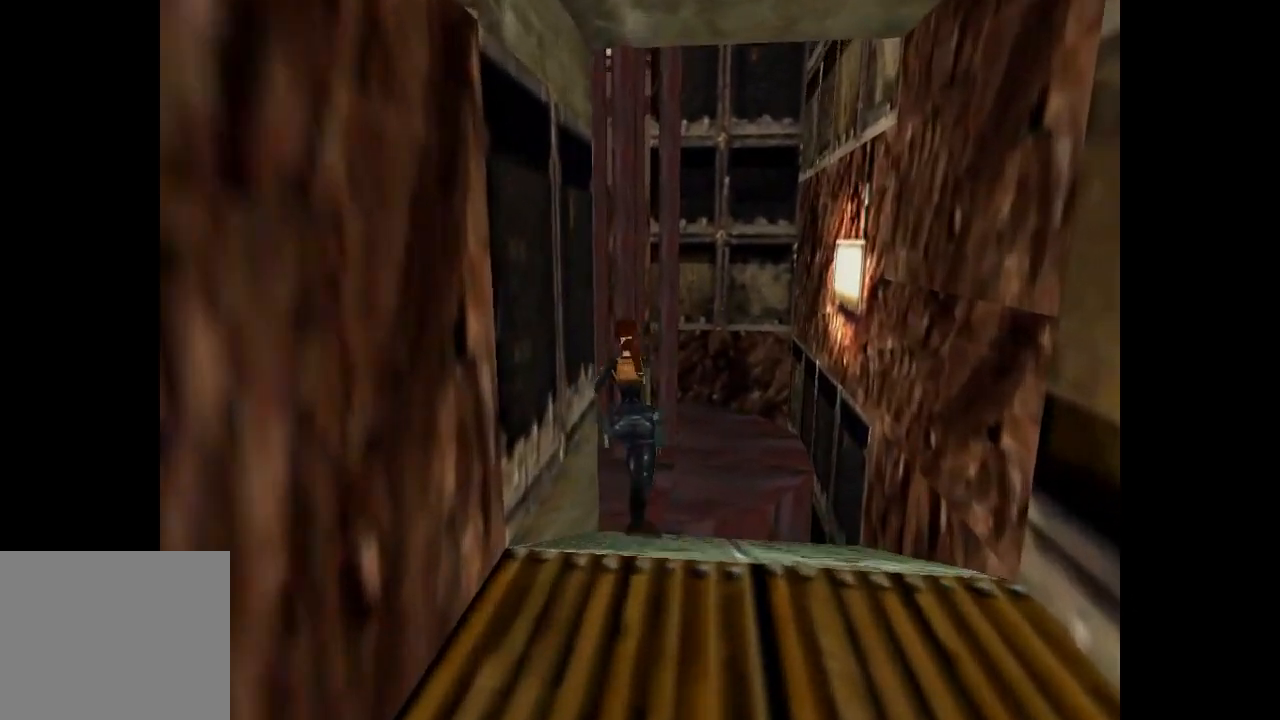
{"buttons": ["DPAD_UP"], "left_stick": "center", "events": [[300, "DPAD_LEFT", "up"]]}
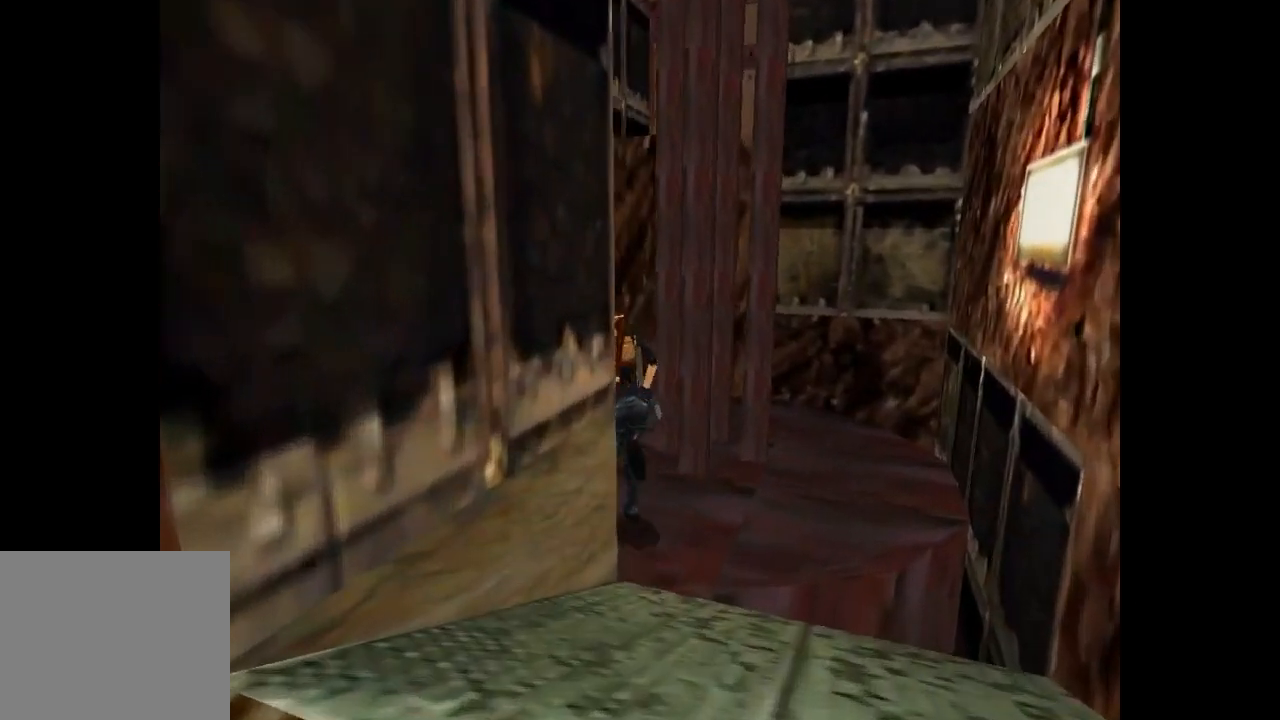
{"buttons": ["DPAD_UP", "DPAD_RIGHT"], "left_stick": "center", "events": [[167, "DPAD_RIGHT", "down"]]}
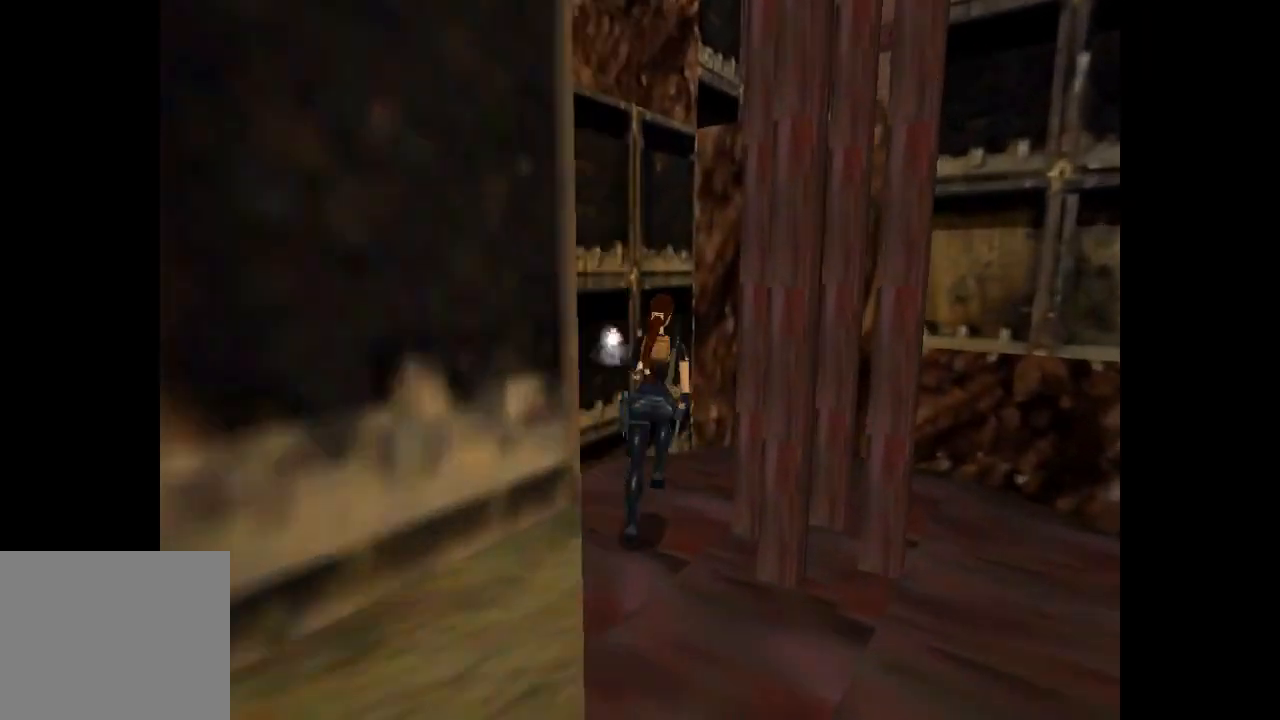
{"buttons": ["CROSS", "DPAD_UP"], "left_stick": "center", "events": [[200, "DPAD_RIGHT", "up"], [500, "CROSS", "down"]]}